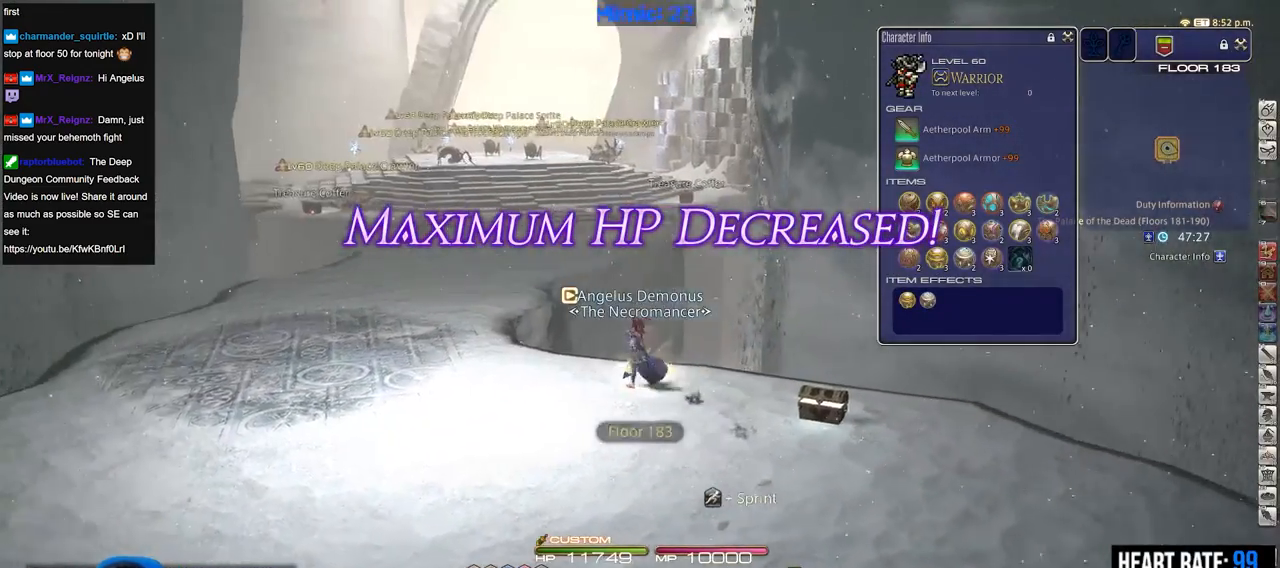
Gameplay with keyboard; each line is a JSON object with the keys held at the frame after it. "events" lists presses ("down") and releases ("up") of ".", "/", "0", "1", "2", "3", "4", "5", "6", "7", "8", "9", "a", "alt_l", "alt_r", "b", "backslash", "backspace", "c", "caps_lock", "comma", "ctrl_l", "ctrl_r", "d", "down", "e", "equals", "escape", "f", "f1", "f10", "f11", "f12", "f2", "f3", "f4", "f5", "f6", "f7", "f8", "f9", "g", "h", "i", "j", "k", "l", "lbracket", "left", "m", "minus", "n", "o", "p", "q", "quote", "r", "rbracket", "return", "right", "s", "semicolon", "shift_l", "shift_r", "space", "super", "t", "tab", "tilde", "u", "up", "v", "w", "x", "y" and "z" between this image and that frame as [ms after this image, input, new state], when the widget could be followed in between. No other keys are recorded. Mouse input is not recorded.
{"keys": ["a", "w"], "events": [[167, "rbracket", "down"], [267, "rbracket", "up"], [267, "w", "down"]]}
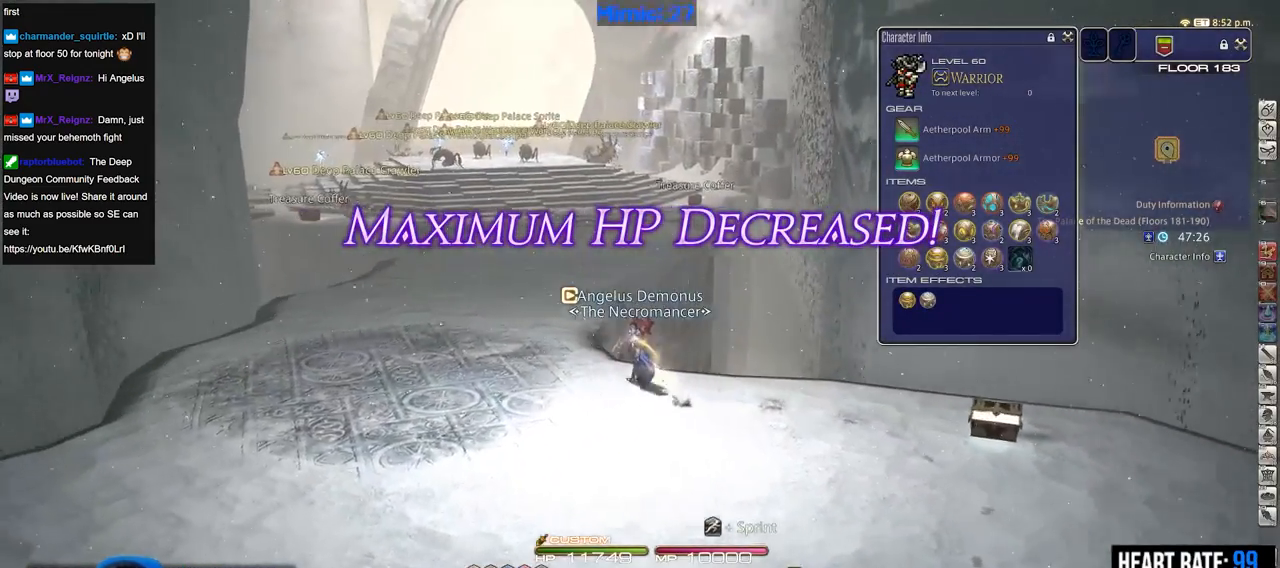
{"keys": ["w"], "events": [[284, "lbracket", "down"], [384, "lbracket", "up"], [468, "a", "up"]]}
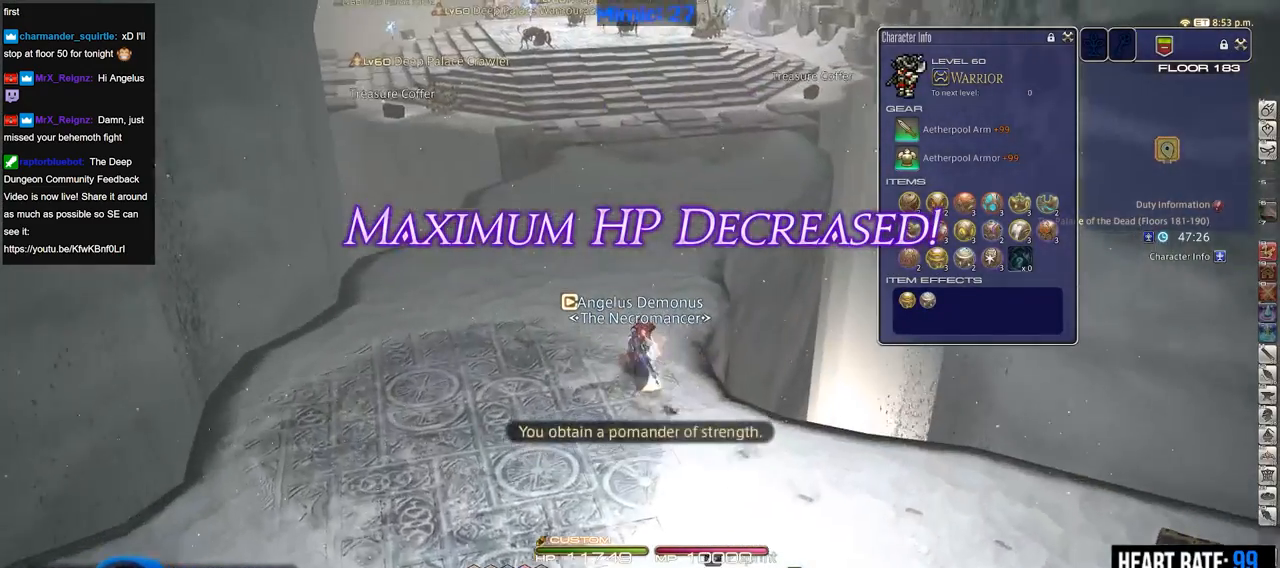
{"keys": ["rbracket", "w"], "events": [[484, "rbracket", "down"]]}
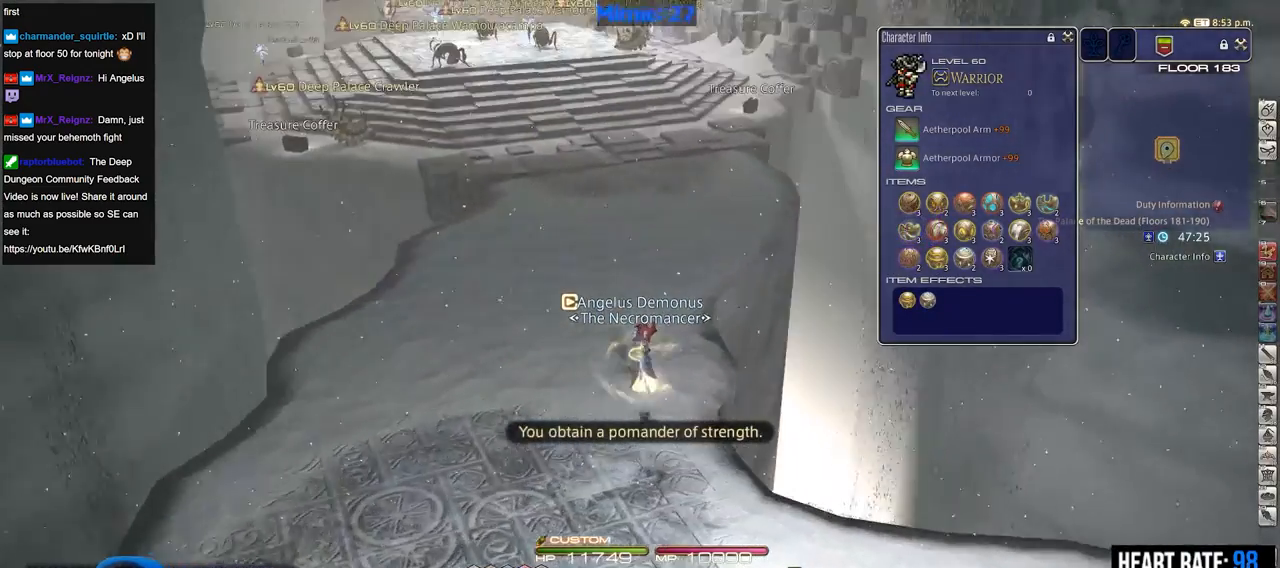
{"keys": ["w"], "events": [[34, "rbracket", "up"], [134, "d", "down"], [267, "d", "up"]]}
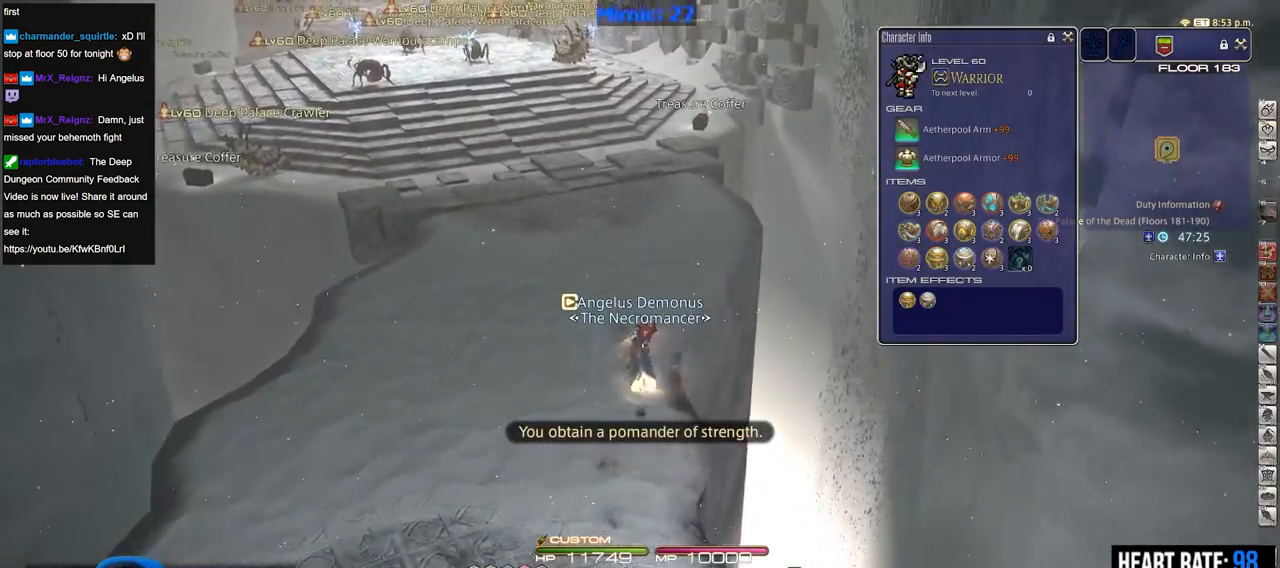
{"keys": ["w"], "events": [[50, "rbracket", "down"], [133, "rbracket", "up"]]}
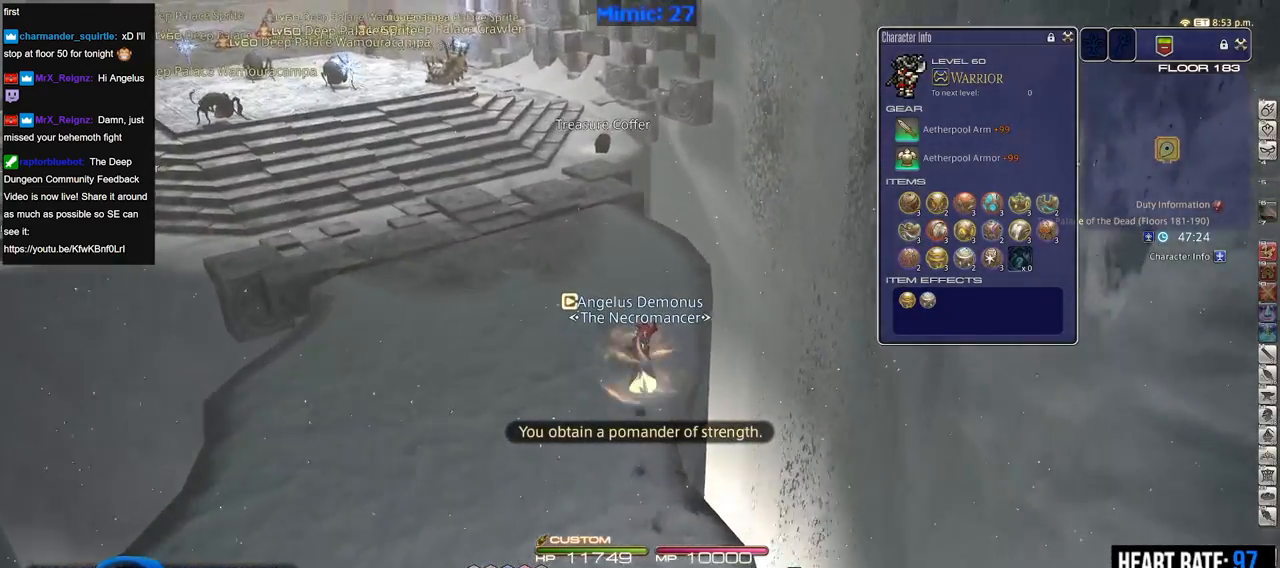
{"keys": ["a", "p", "w"], "events": [[201, "a", "down"], [484, "p", "down"]]}
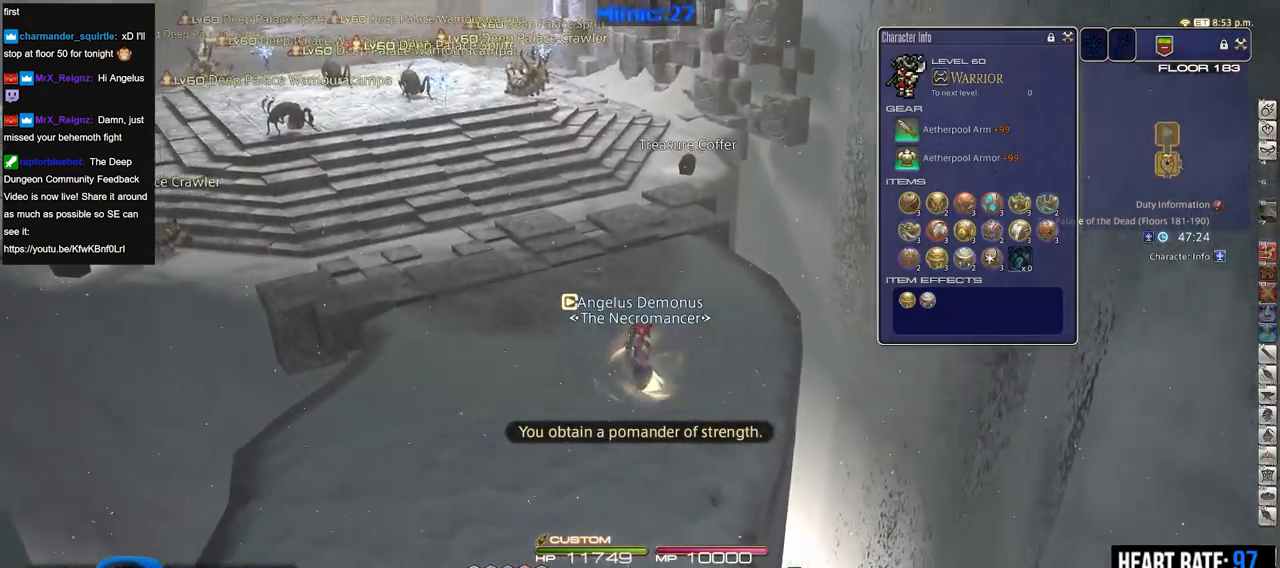
{"keys": ["a", "w"], "events": [[167, "p", "up"], [400, "backslash", "down"], [500, "backslash", "up"]]}
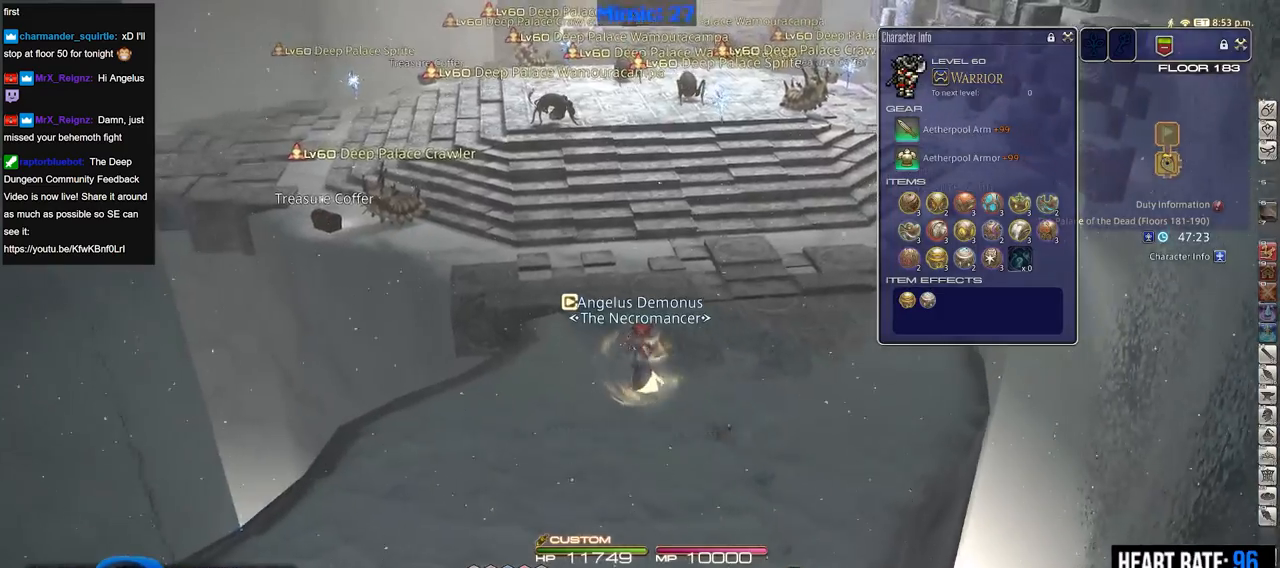
{"keys": ["d", "w"], "events": [[151, "a", "up"], [234, "d", "down"], [284, "rbracket", "down"], [418, "rbracket", "up"]]}
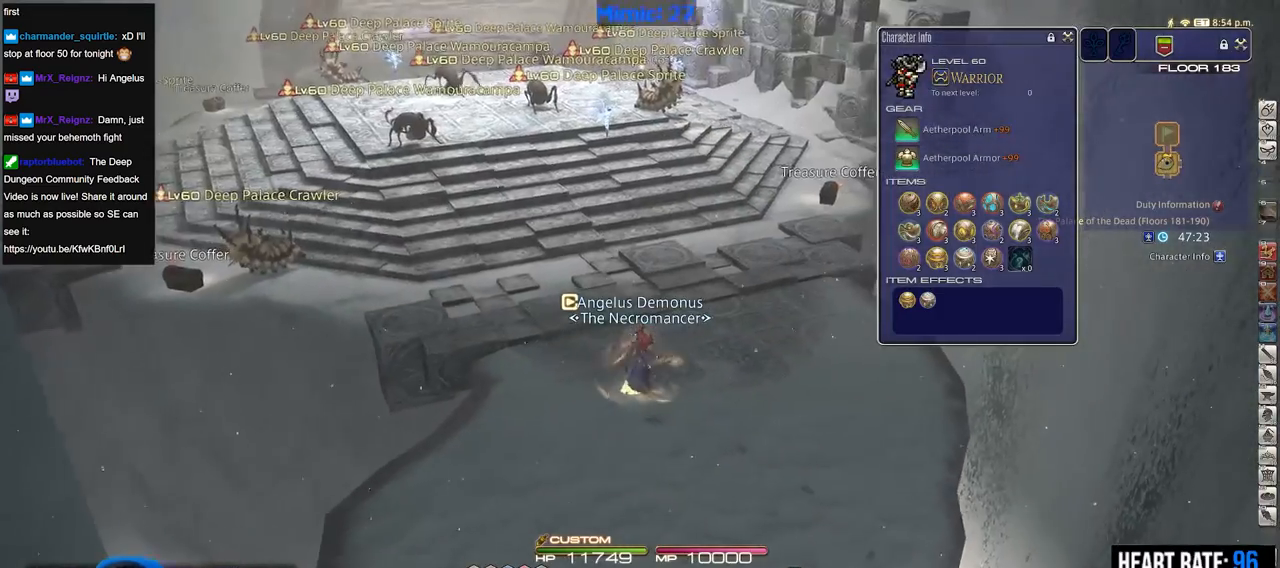
{"keys": ["d"], "events": [[434, "w", "up"]]}
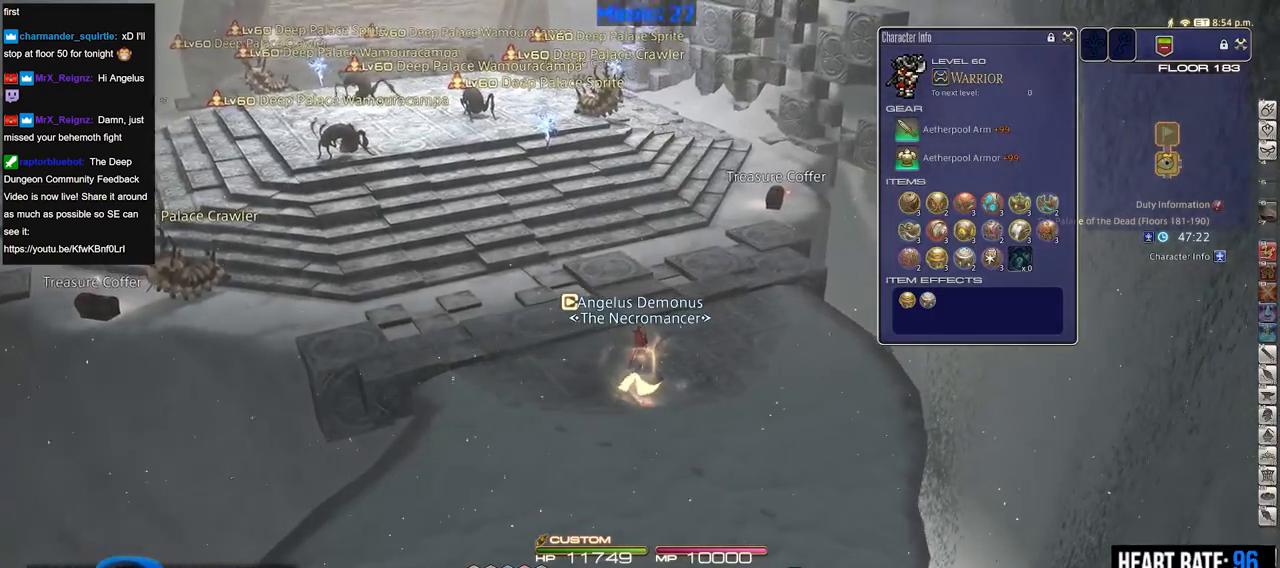
{"keys": ["alt_r", "q", "s"], "events": [[134, "alt_r", "down"], [134, "q", "down"], [217, "q", "up"], [367, "s", "down"], [401, "d", "up"], [401, "q", "down"]]}
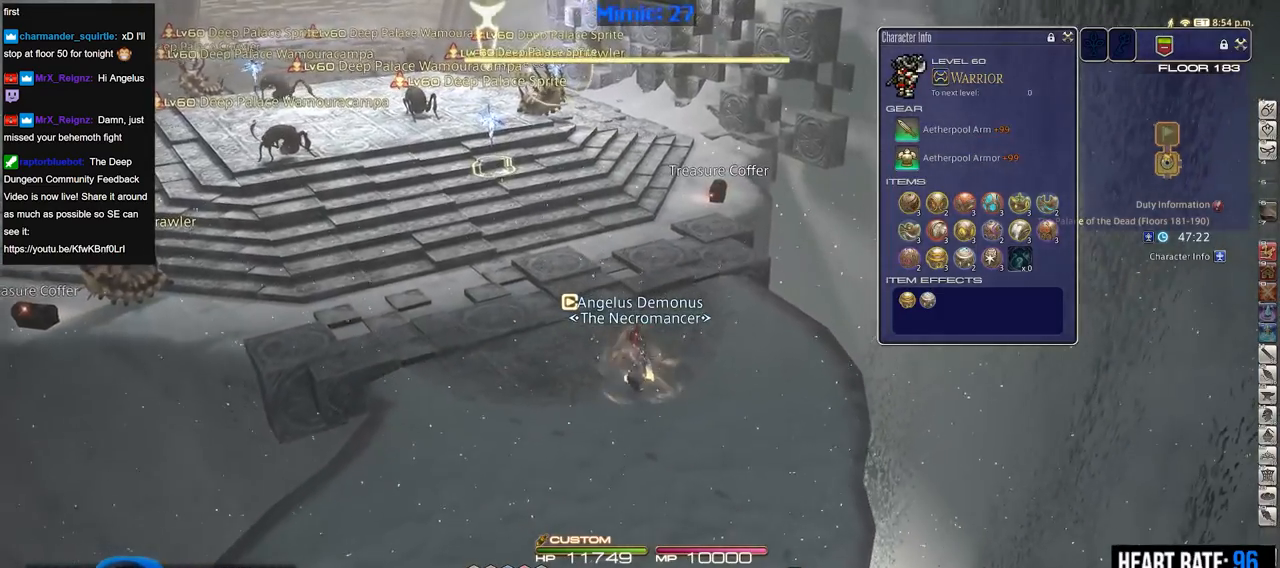
{"keys": ["s"], "events": [[50, "q", "up"], [183, "alt_r", "up"], [384, "return", "down"], [467, "return", "up"]]}
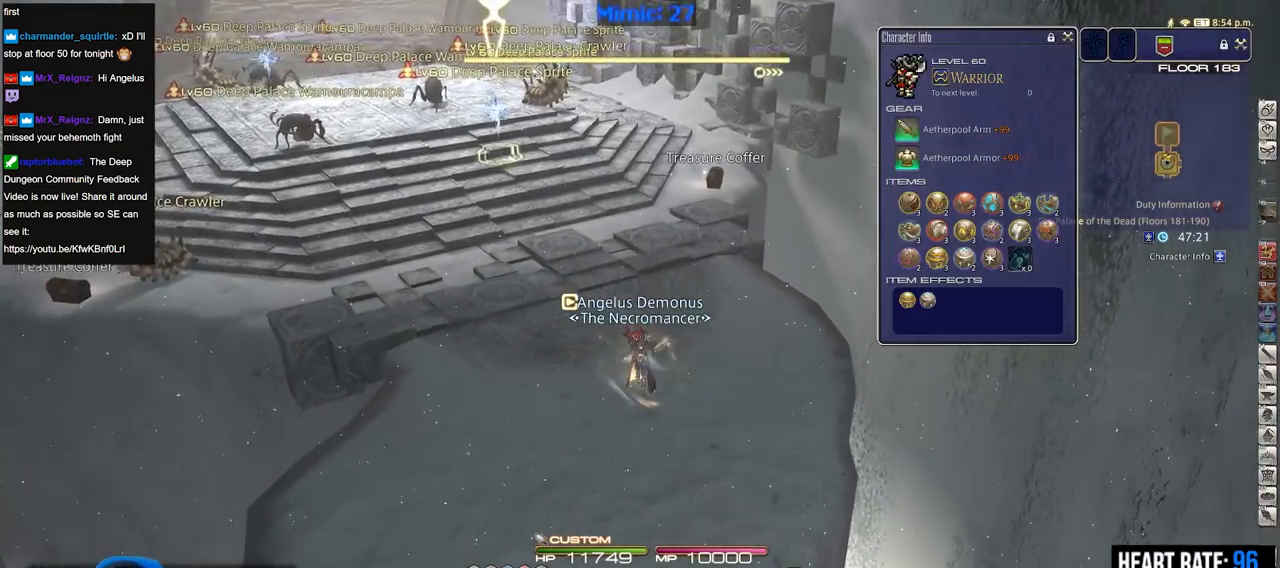
{"keys": ["s"], "events": []}
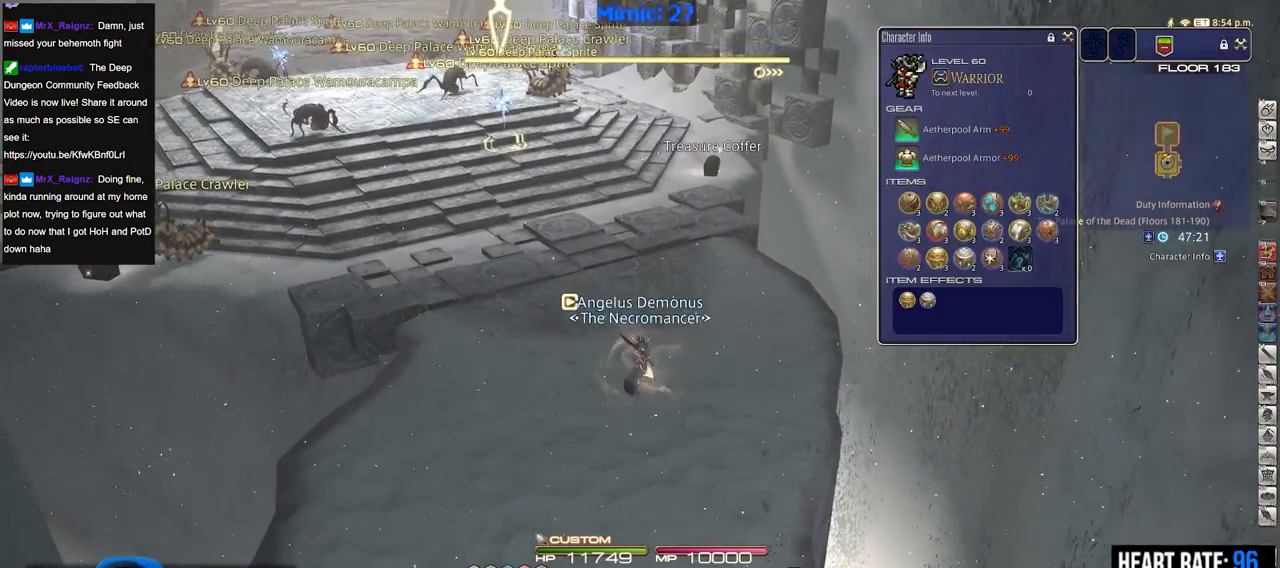
{"keys": ["backspace", "s"], "events": [[450, "backspace", "down"]]}
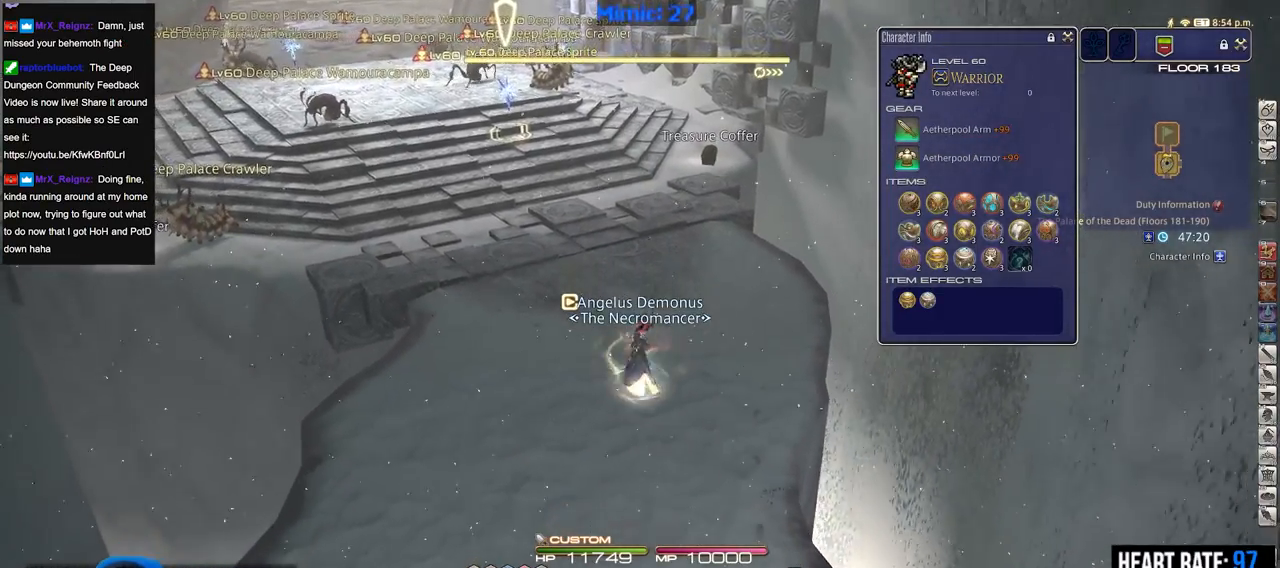
{"keys": ["s"], "events": [[50, "backspace", "up"], [184, "p", "down"], [284, "p", "up"], [284, "space", "down"], [384, "backslash", "down"], [384, "space", "up"], [468, "backslash", "up"]]}
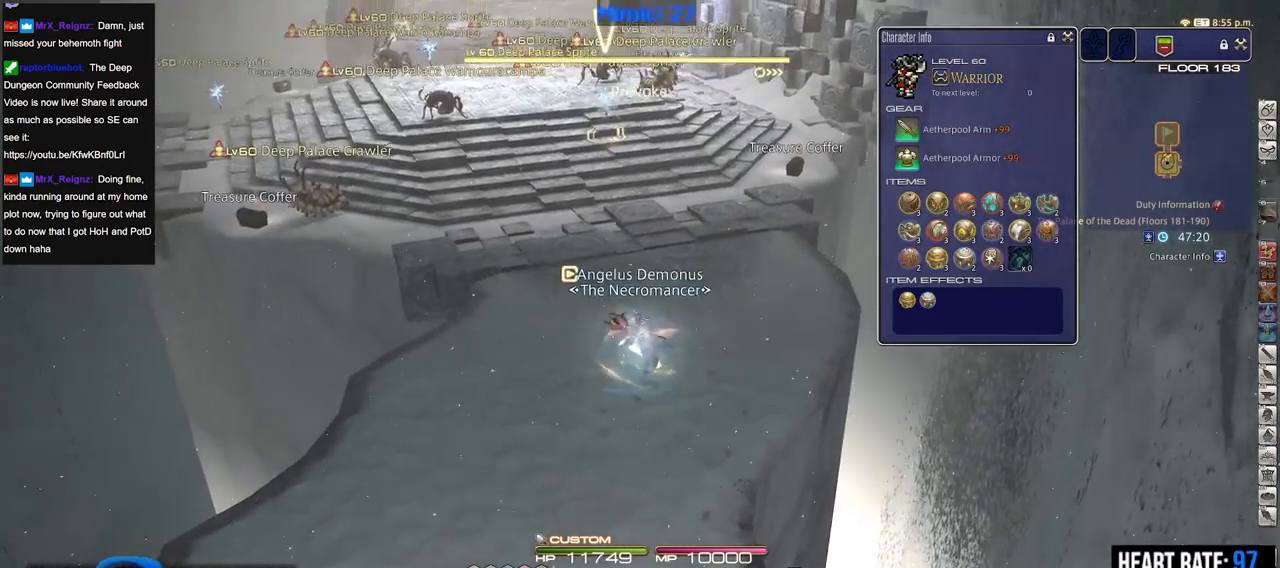
{"keys": ["s"], "events": [[300, "rbracket", "down"], [384, "rbracket", "up"]]}
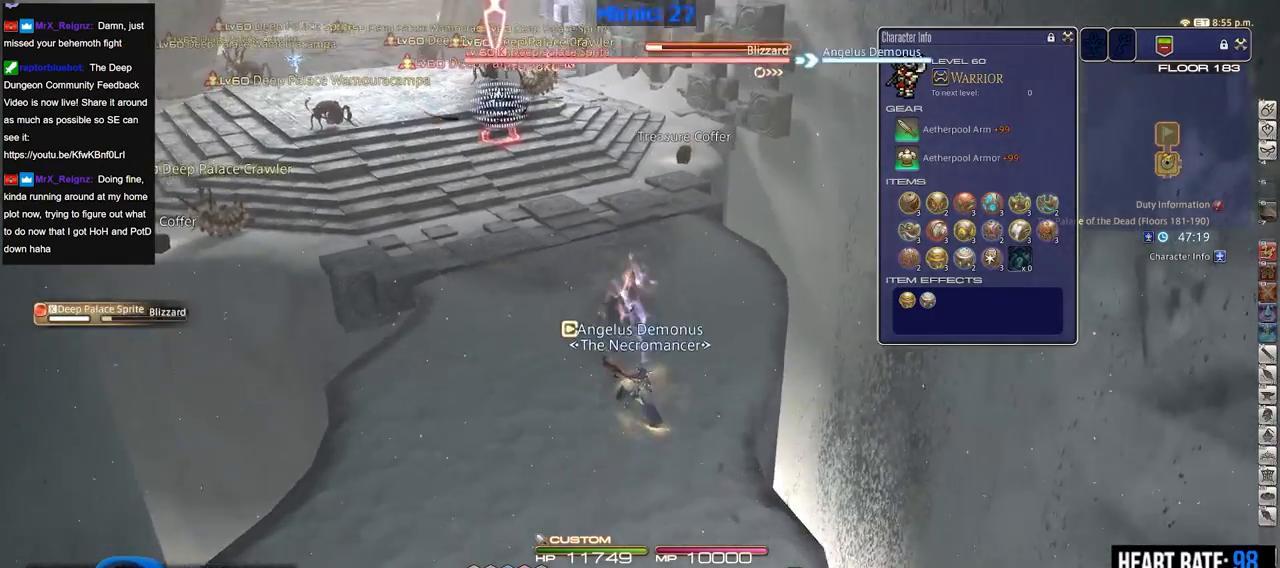
{"keys": ["s"], "events": [[84, "space", "down"], [167, "space", "up"]]}
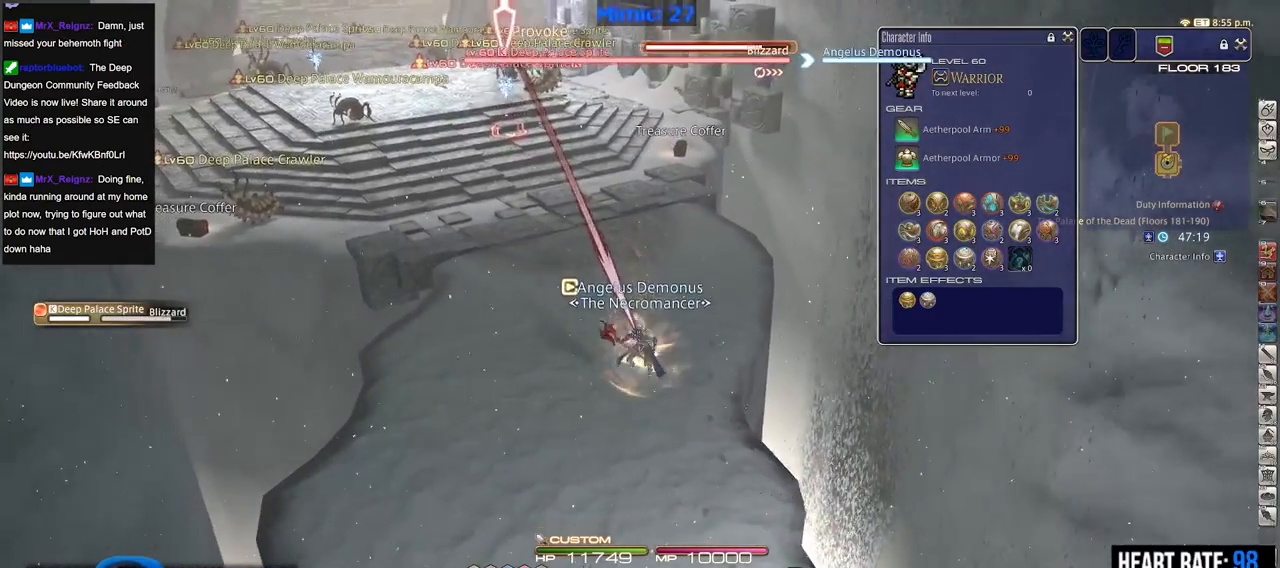
{"keys": ["s"], "events": [[384, "minus", "down"], [467, "minus", "up"]]}